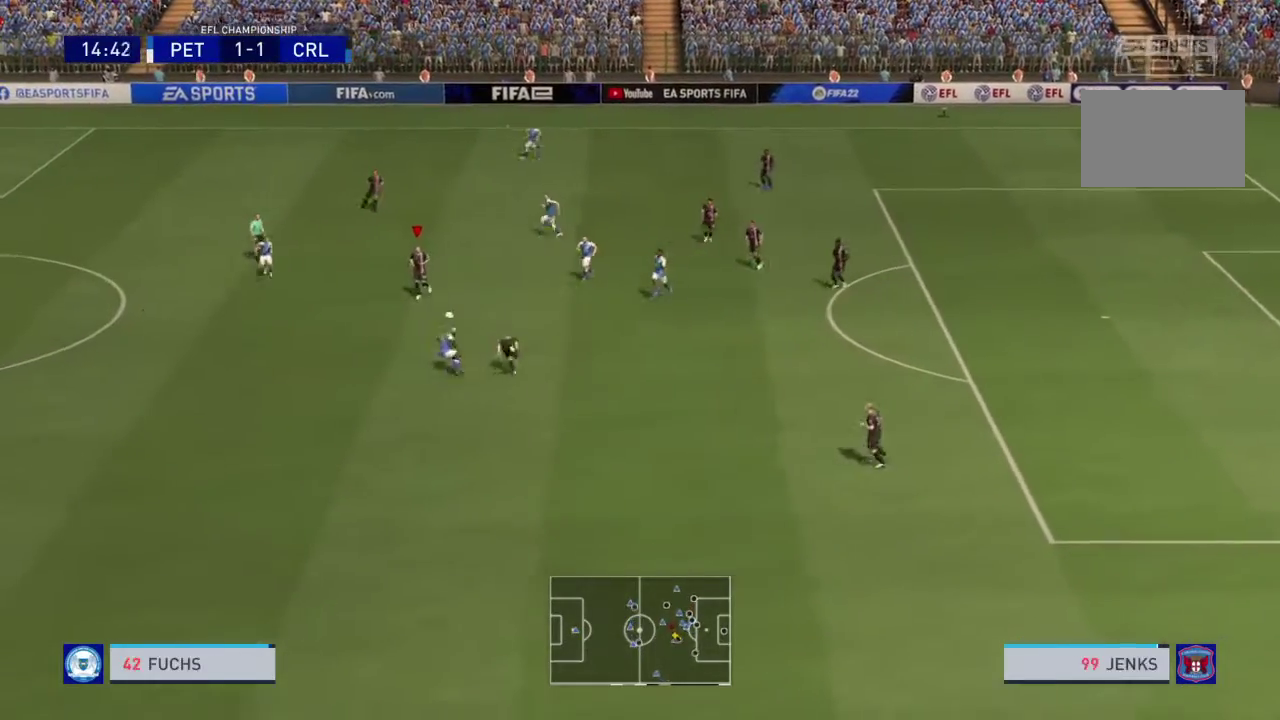
Gameplay with a controller (PlayStation layout); each line is a JSON object with the inputs held at the frame after it (dt_ms = milliseconds from this image to that frame). "events" lists button and stick changes between this image and that frame as [ms after this image, input, new state], when the widget could be followed in between. This overlay highlights the sticks when they move; stick clicks (L3 R3) are not distinguishable. Not read: L2 L3 R3 left_stick.
{"dt_ms": 401, "buttons": [], "right_stick": "center", "events": []}
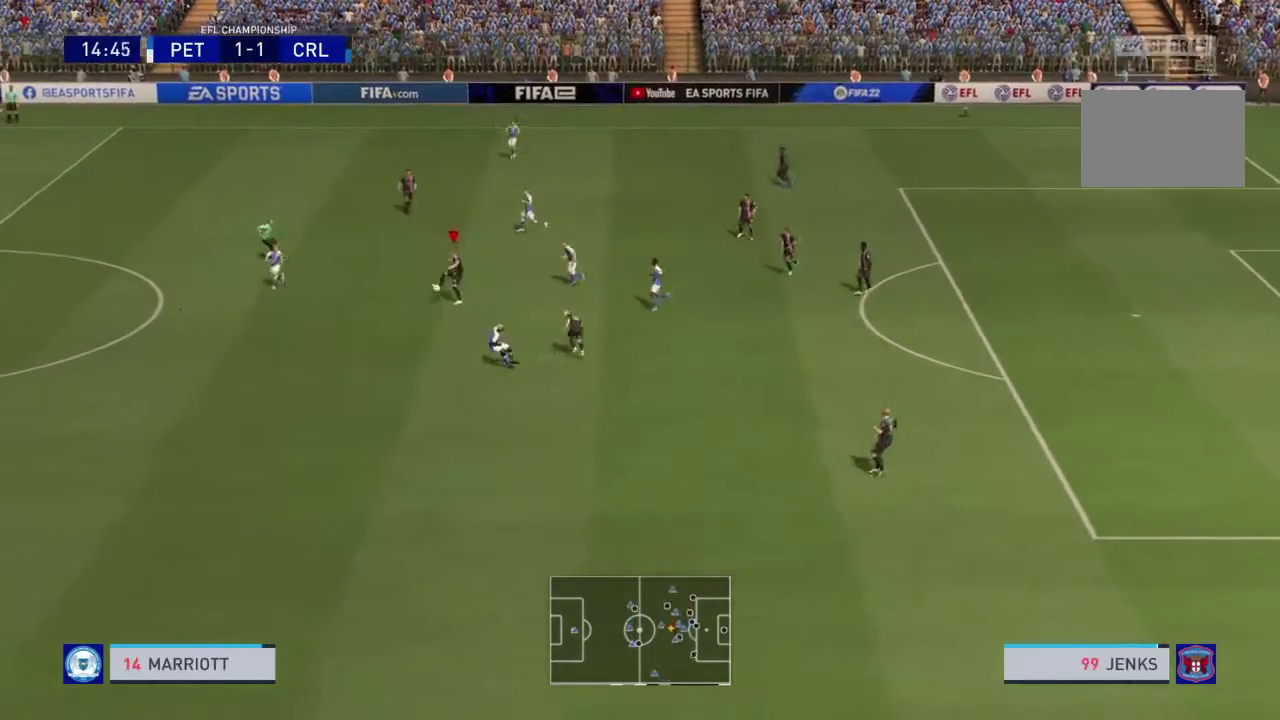
{"dt_ms": 800, "buttons": ["R2"], "right_stick": "center", "events": [[200, "TRIANGLE", "down"], [367, "TRIANGLE", "up"], [767, "R2", "down"]]}
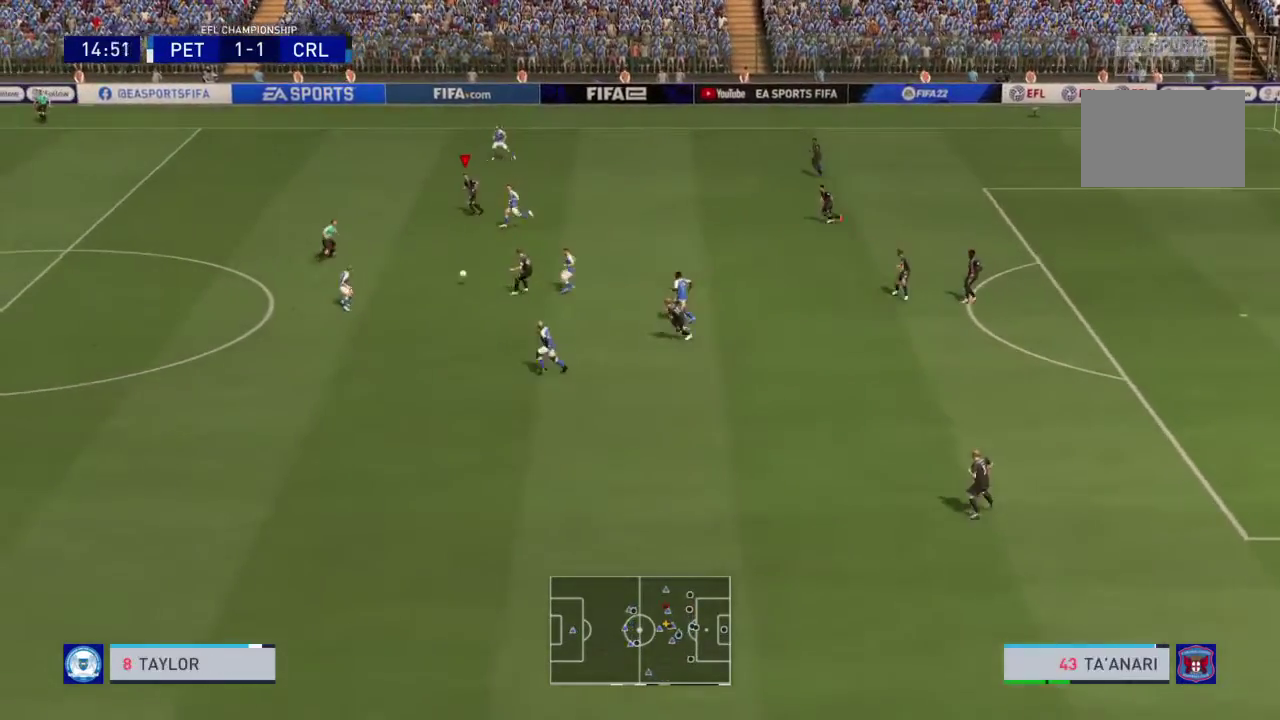
{"dt_ms": 301, "buttons": ["R2"], "right_stick": "center", "events": []}
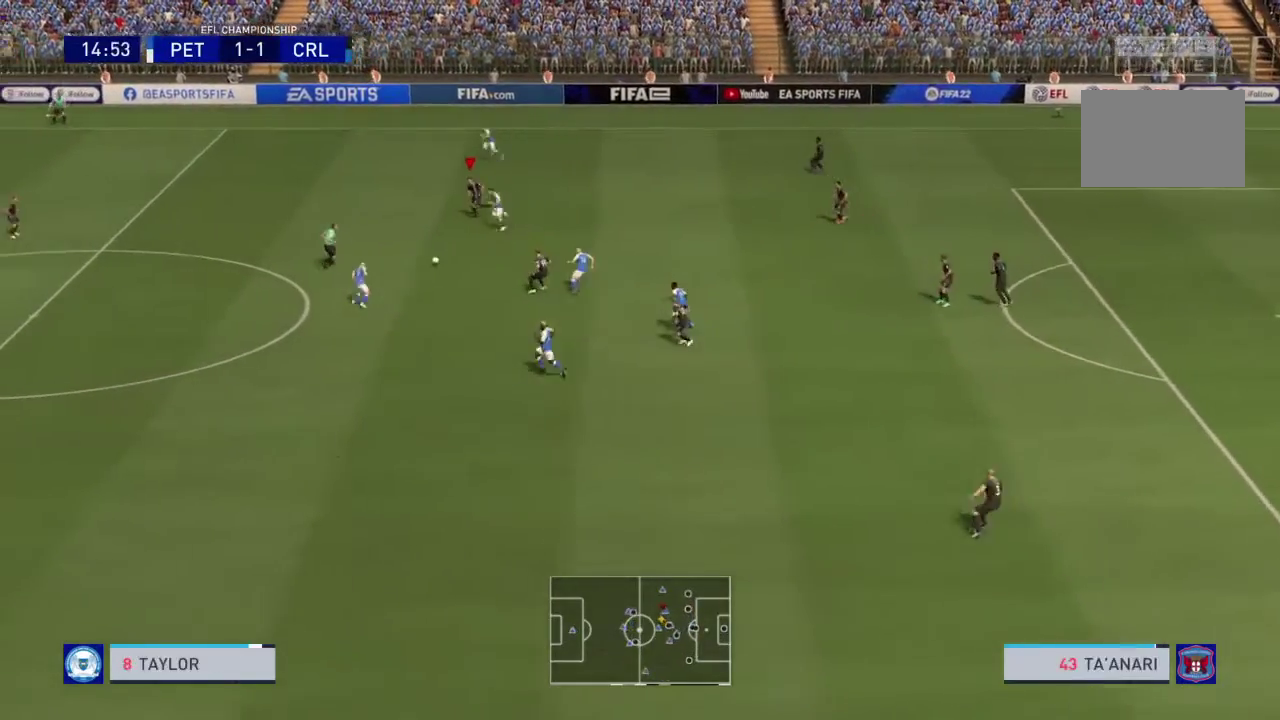
{"dt_ms": 500, "buttons": ["R2"], "right_stick": "center", "events": []}
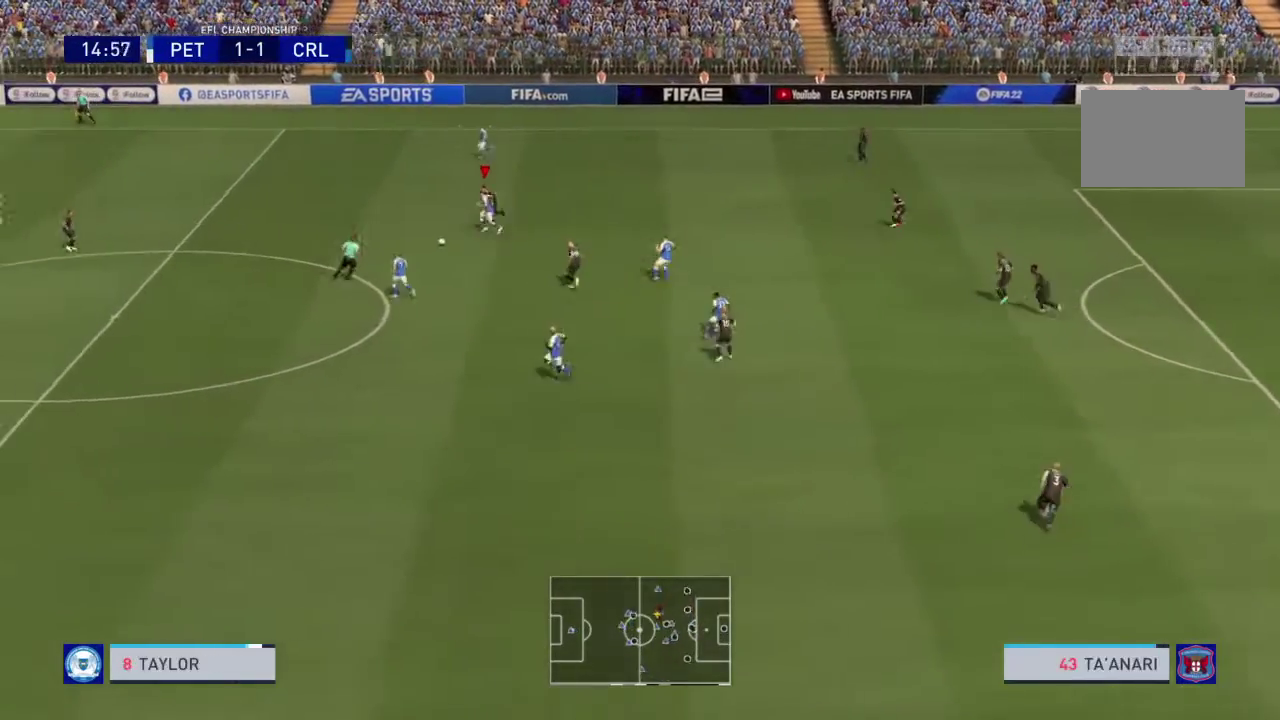
{"dt_ms": 501, "buttons": ["R2"], "right_stick": "center", "events": []}
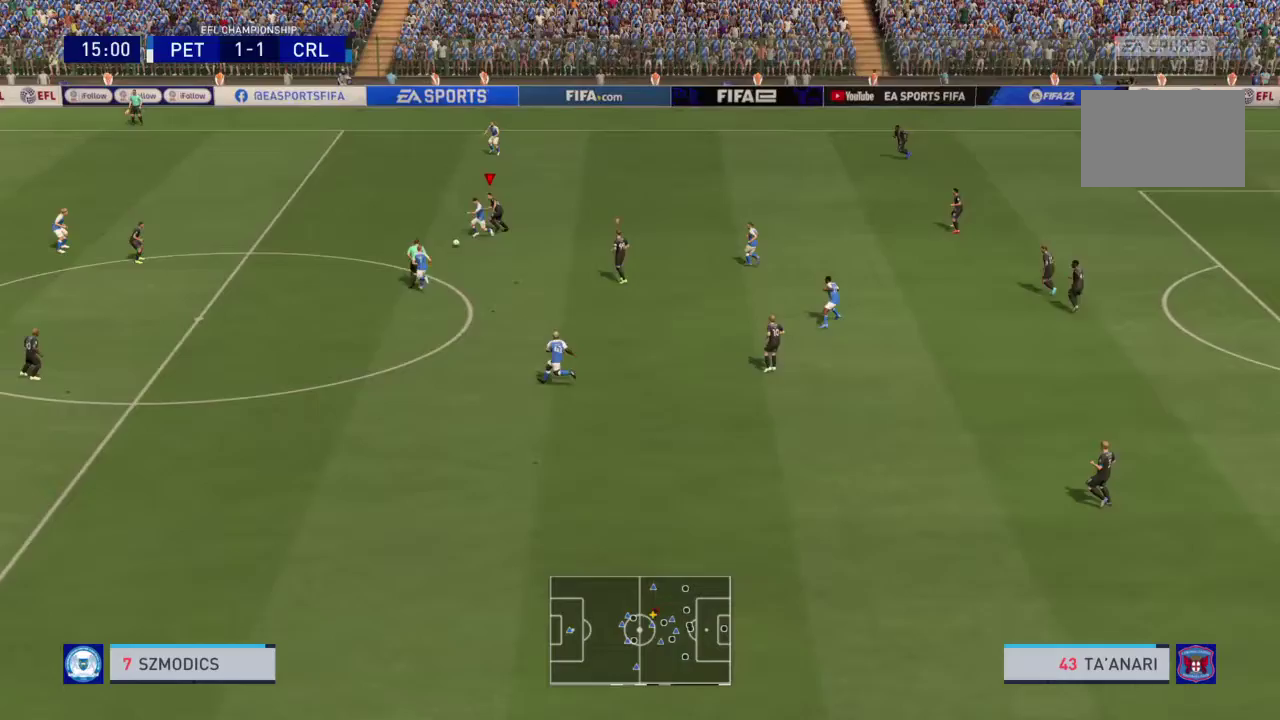
{"dt_ms": 300, "buttons": ["R2"], "right_stick": "center", "events": [[66, "CIRCLE", "down"], [167, "CIRCLE", "up"]]}
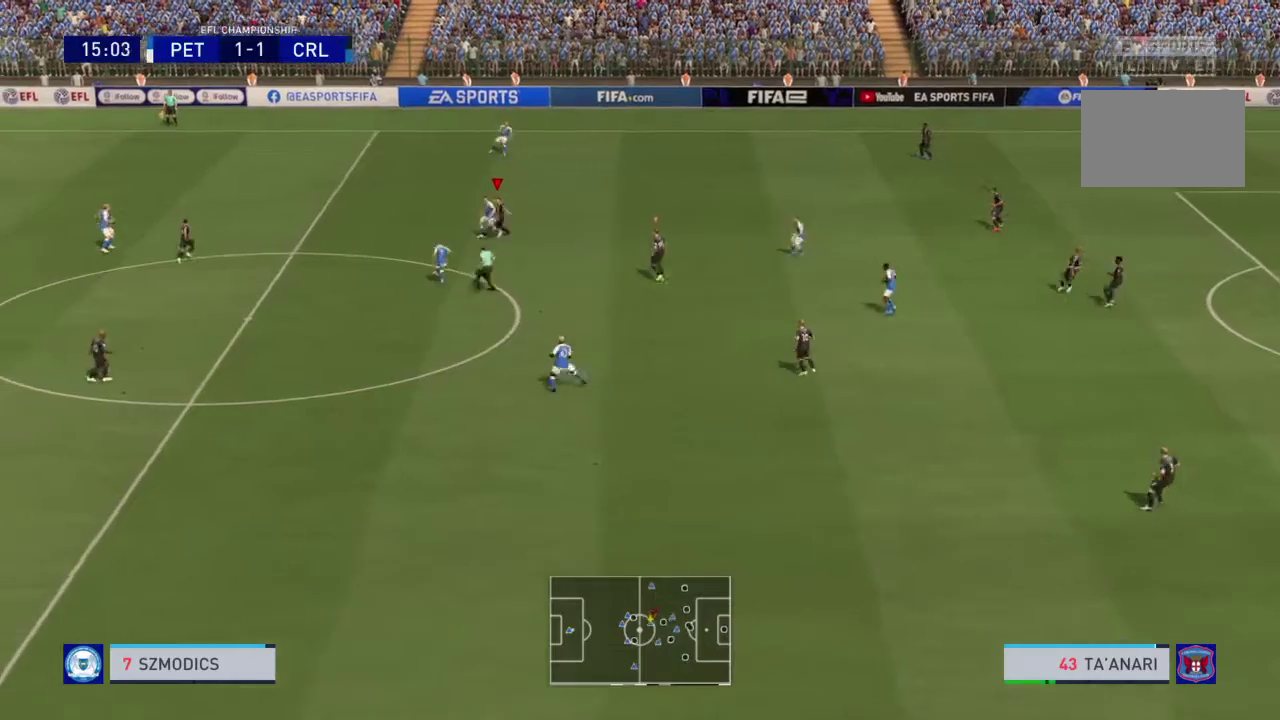
{"dt_ms": 801, "buttons": [], "right_stick": "center"}
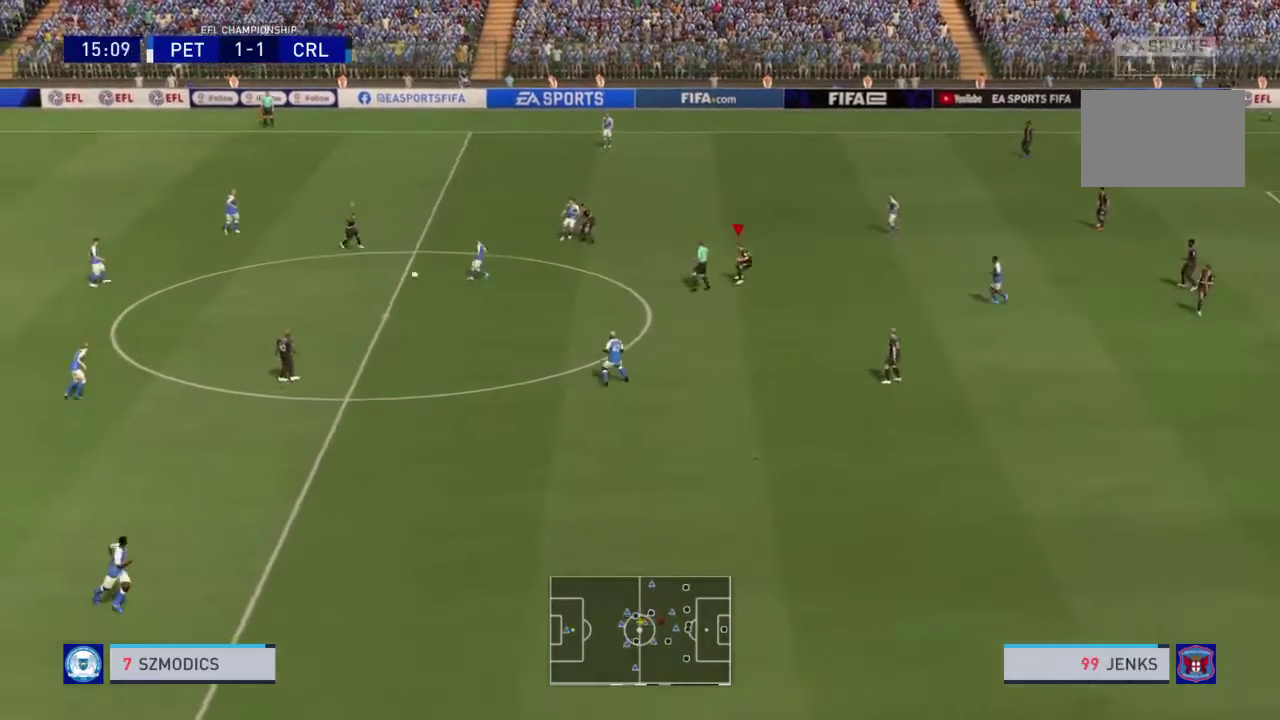
{"dt_ms": 400, "buttons": [], "right_stick": "center", "events": [[167, "L1", "down"], [300, "L1", "up"]]}
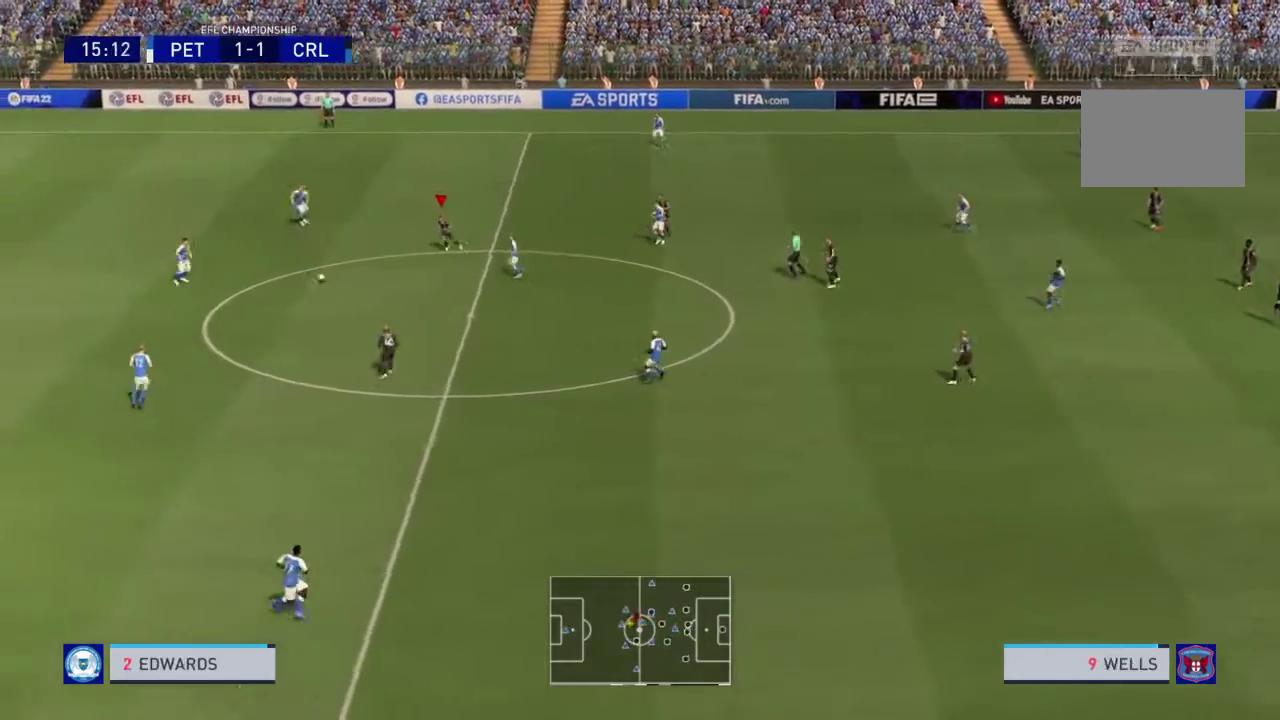
{"dt_ms": 401, "buttons": ["L1", "R2"], "right_stick": "center", "events": [[401, "L1", "down"], [401, "R2", "down"]]}
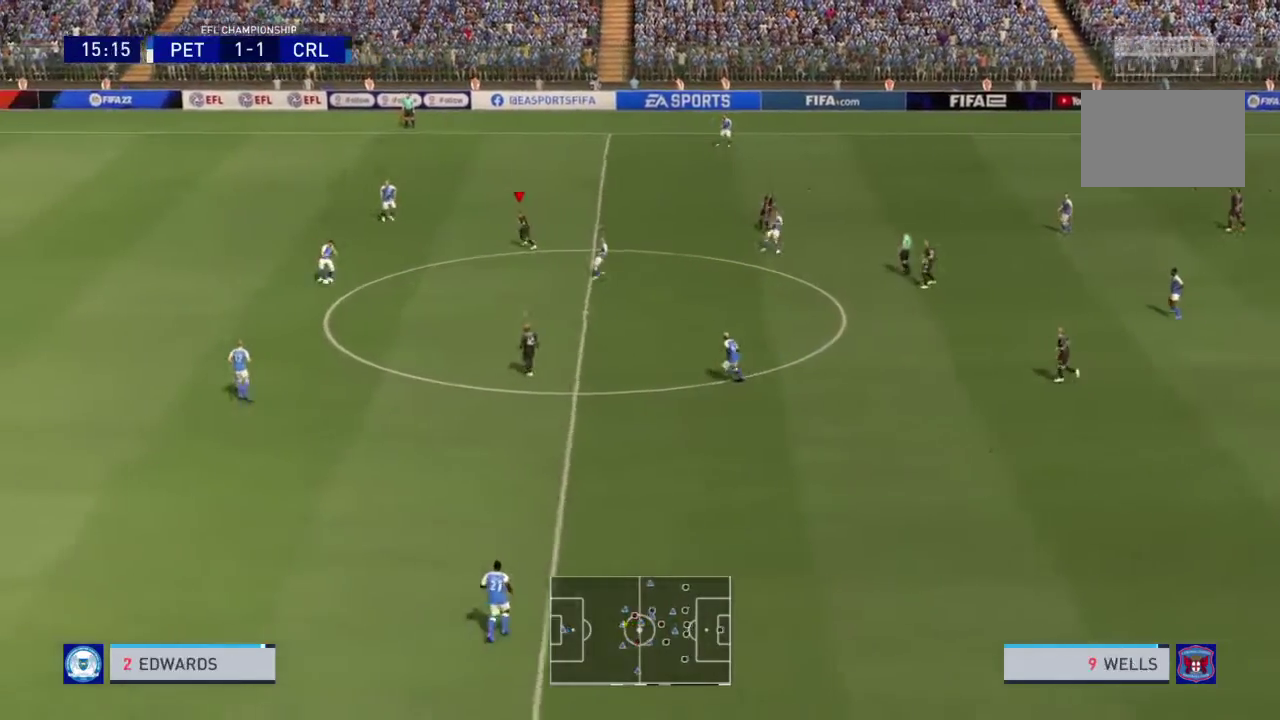
{"dt_ms": 700, "buttons": ["R2"], "right_stick": "center", "events": [[133, "L1", "up"], [200, "L1", "down"], [333, "L1", "up"]]}
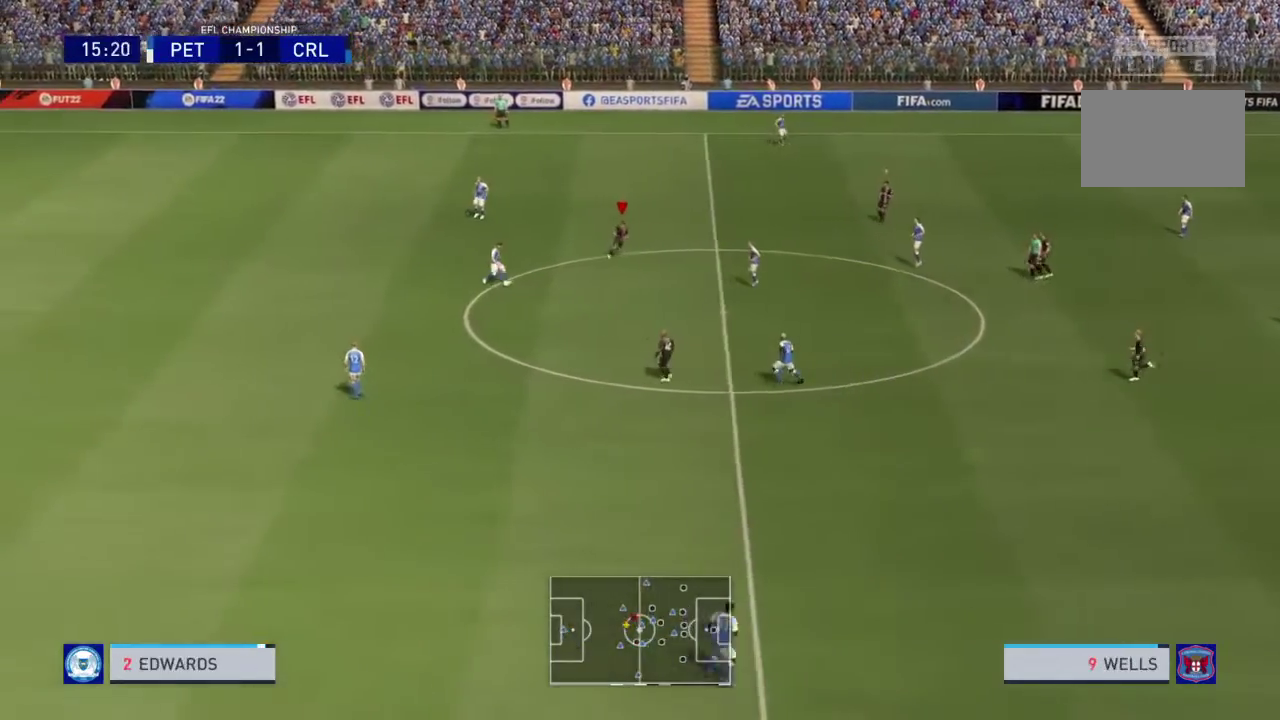
{"dt_ms": 401, "buttons": ["R2"], "right_stick": "center", "events": []}
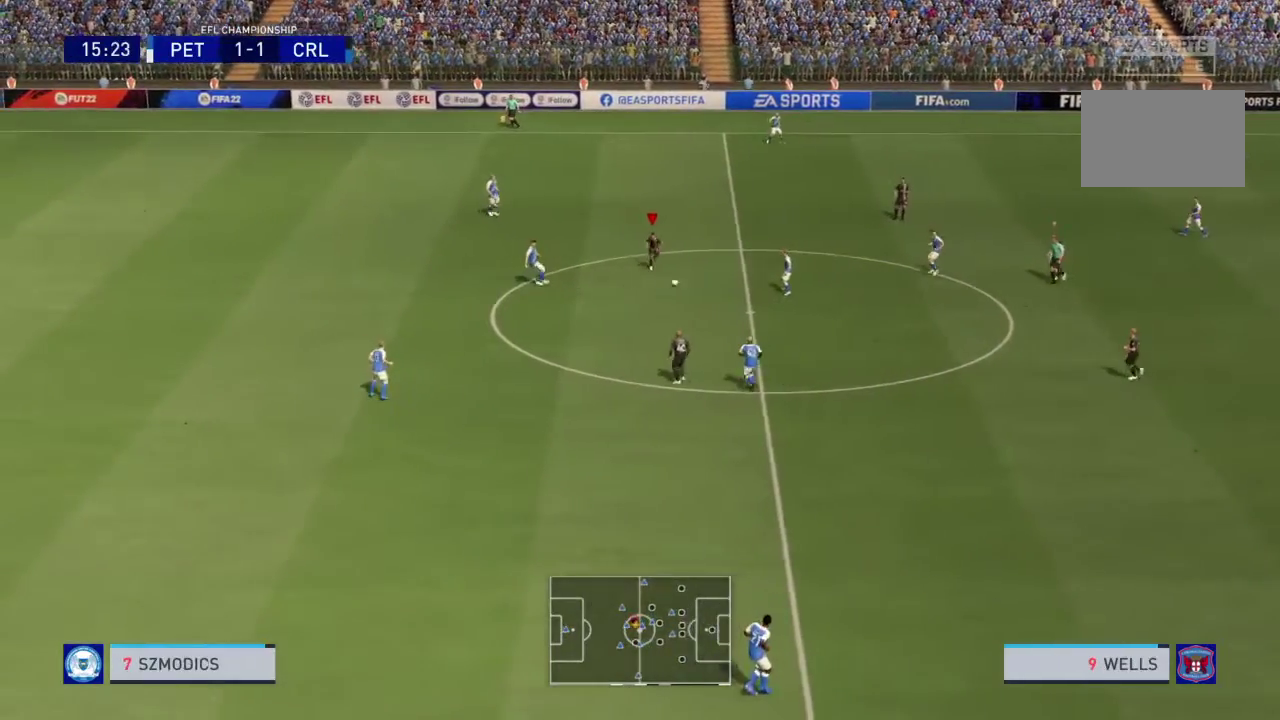
{"dt_ms": 400, "buttons": ["R2"], "right_stick": "center", "events": []}
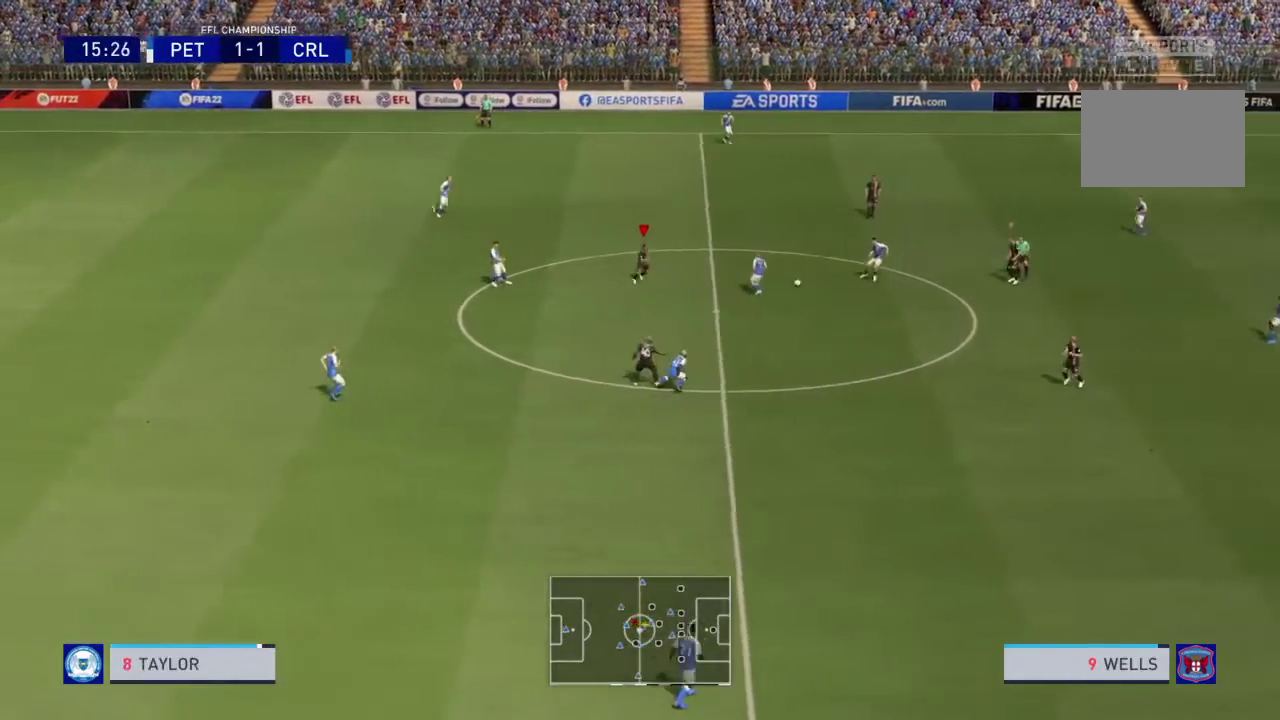
{"dt_ms": 801, "buttons": ["R2"], "right_stick": "center", "events": []}